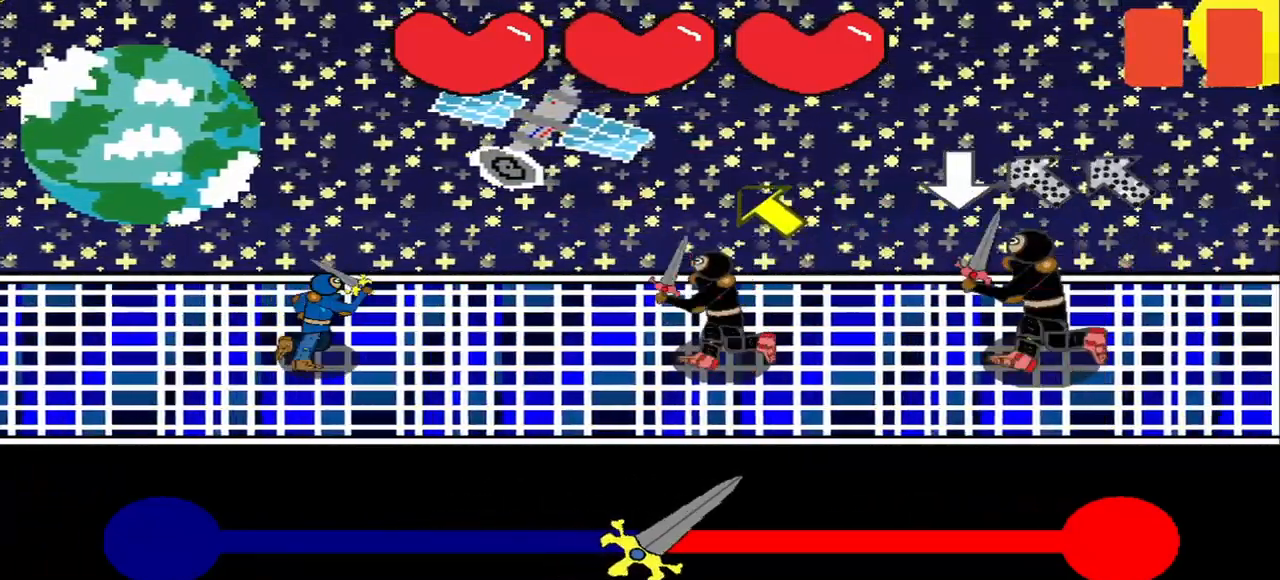
Gameplay with a controller (PlayStation layout); each line is a JSON object with the inputs held at the frame after it. "events" lists button and stick changes between this image and that frame as [ms after this image, input, new state], when the widget could be followed in between. Not read: L3 R3 left_stick.
{"buttons": [], "right_stick": "down-right", "events": [[167, "right_stick", "up-left"], [250, "right_stick", "center"], [500, "right_stick", "down-right"]]}
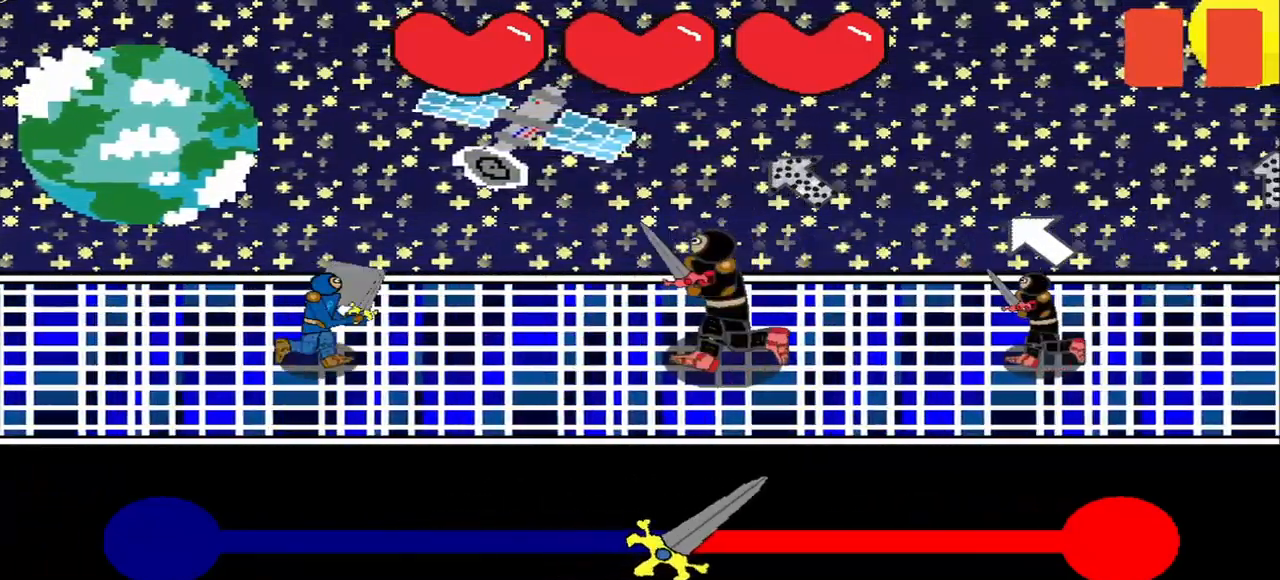
{"buttons": [], "right_stick": "left", "events": [[208, "right_stick", "center"], [458, "right_stick", "left"]]}
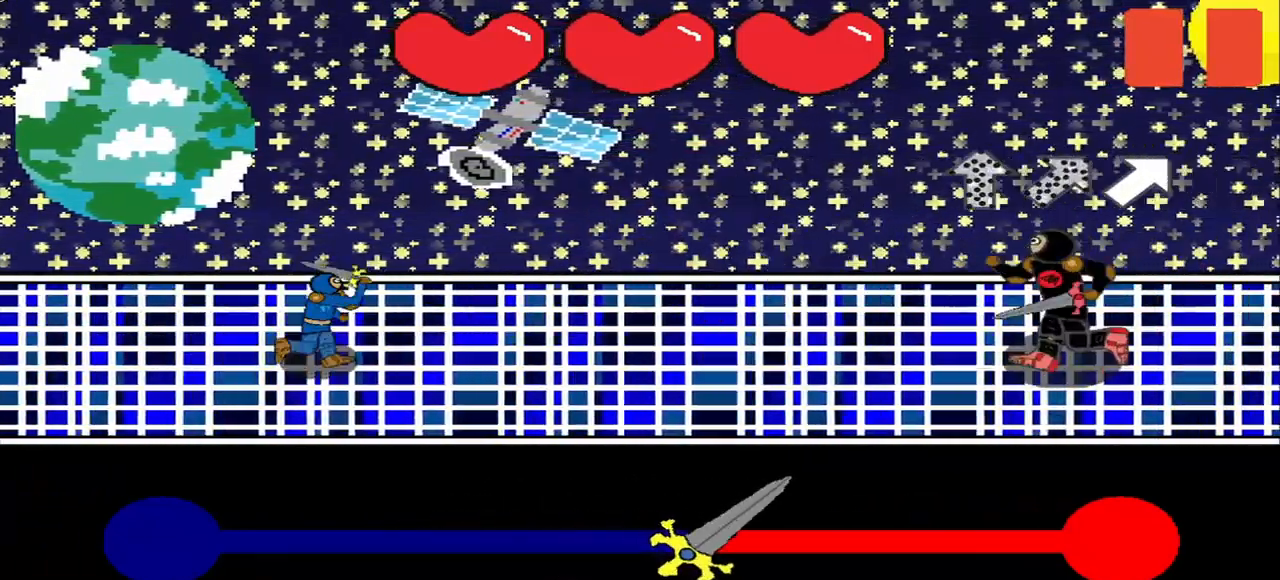
{"buttons": [], "right_stick": "center", "events": [[42, "right_stick", "center"]]}
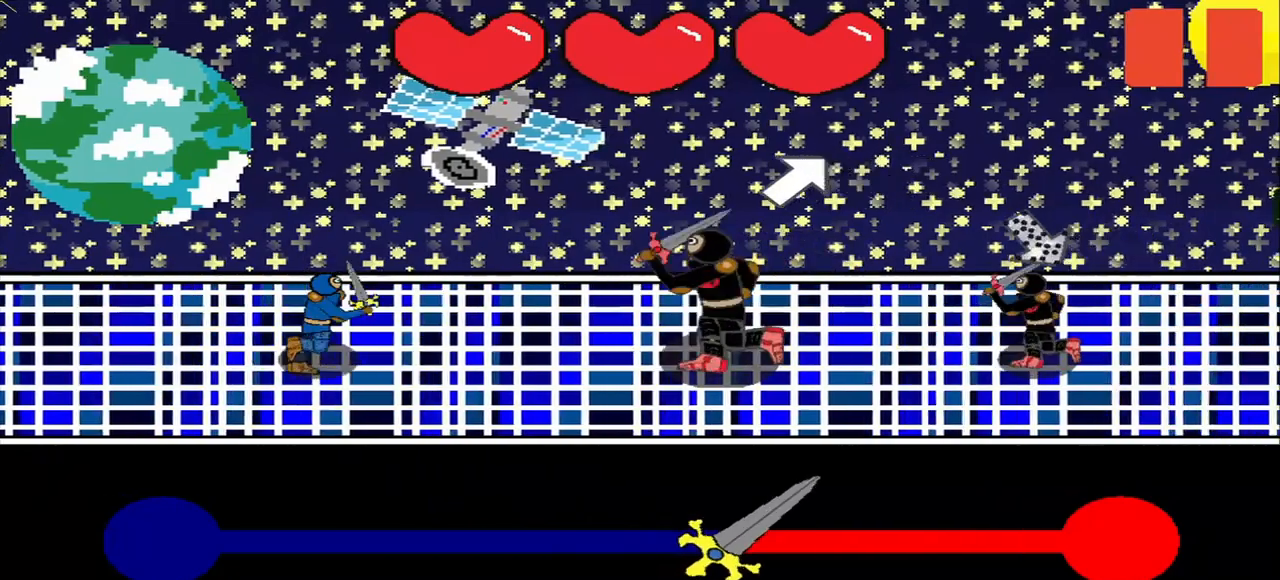
{"buttons": [], "right_stick": "center", "events": []}
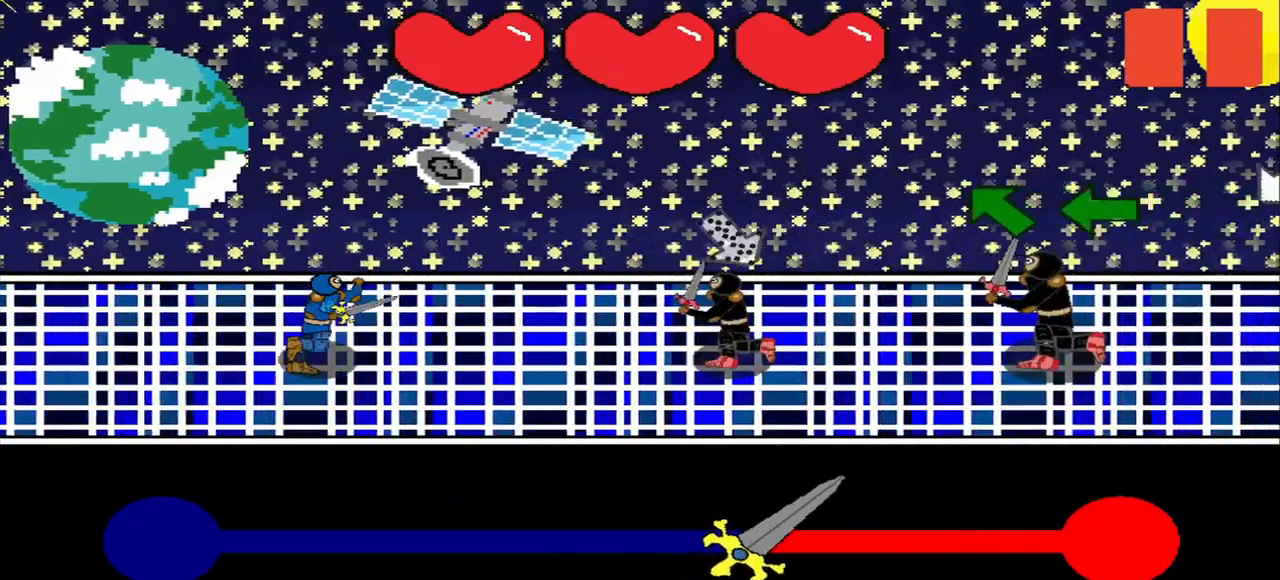
{"buttons": [], "right_stick": "up-left", "events": [[500, "right_stick", "up-left"]]}
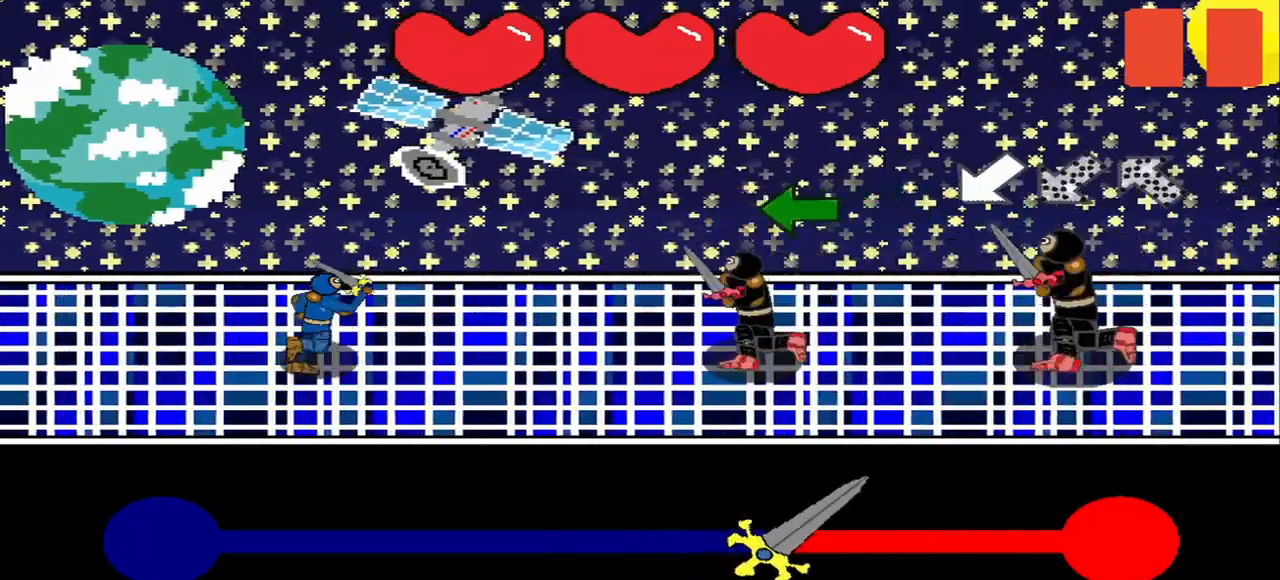
{"buttons": [], "right_stick": "center", "events": [[42, "right_stick", "center"]]}
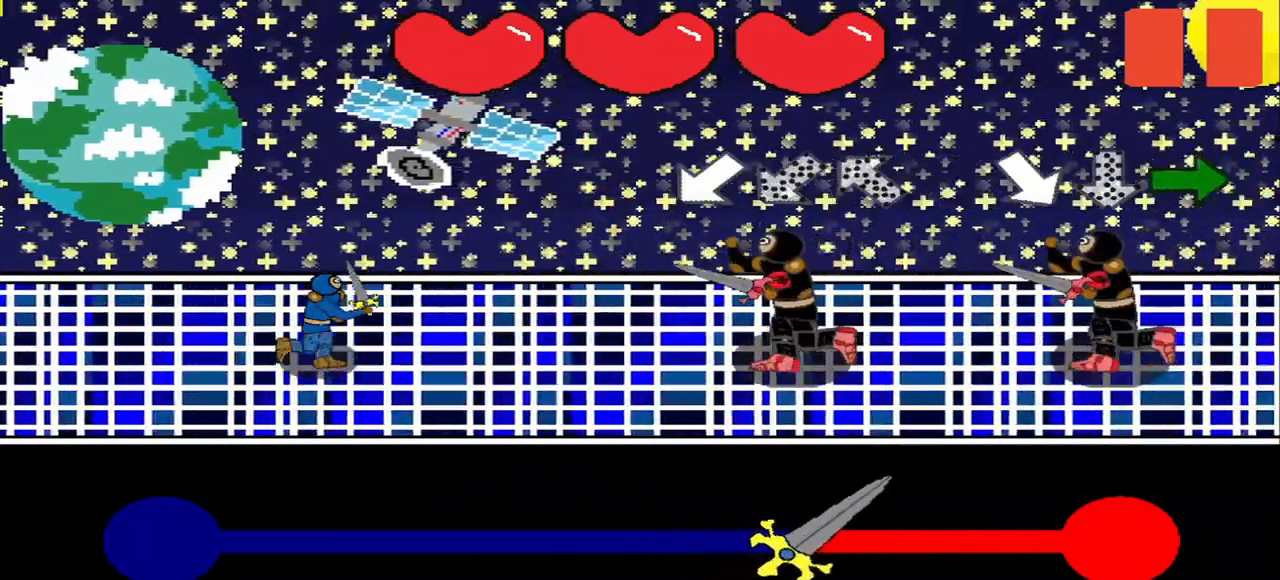
{"buttons": [], "right_stick": "center", "events": [[209, "right_stick", "up-right"], [292, "right_stick", "center"], [375, "right_stick", "down-right"], [459, "right_stick", "center"]]}
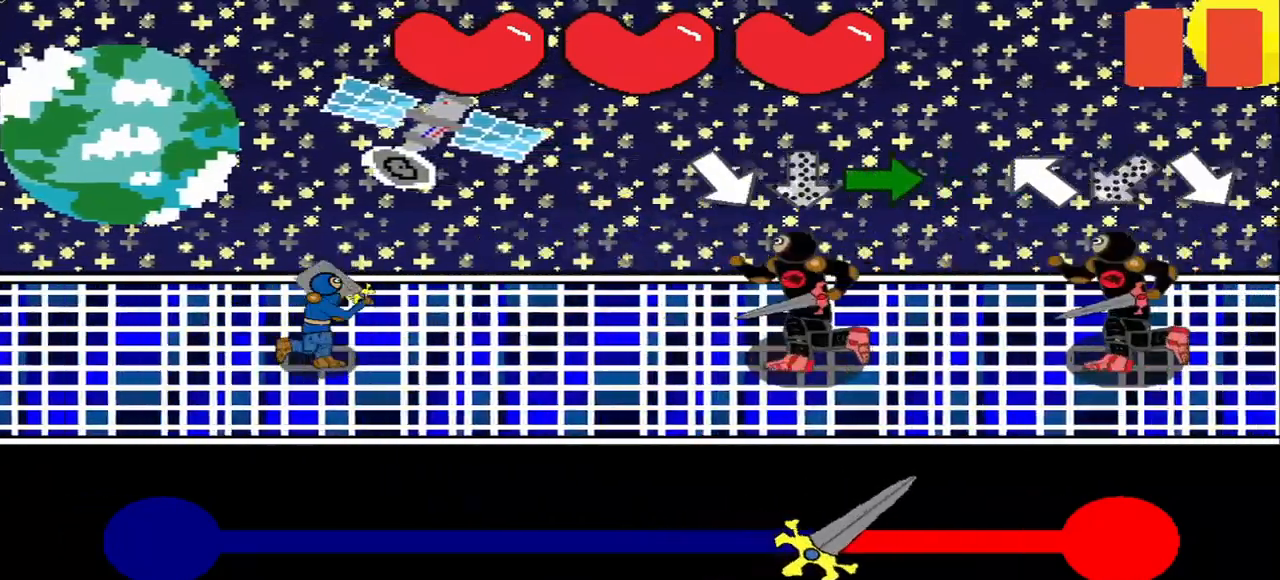
{"buttons": [], "right_stick": "center", "events": [[125, "right_stick", "down-right"], [209, "right_stick", "center"]]}
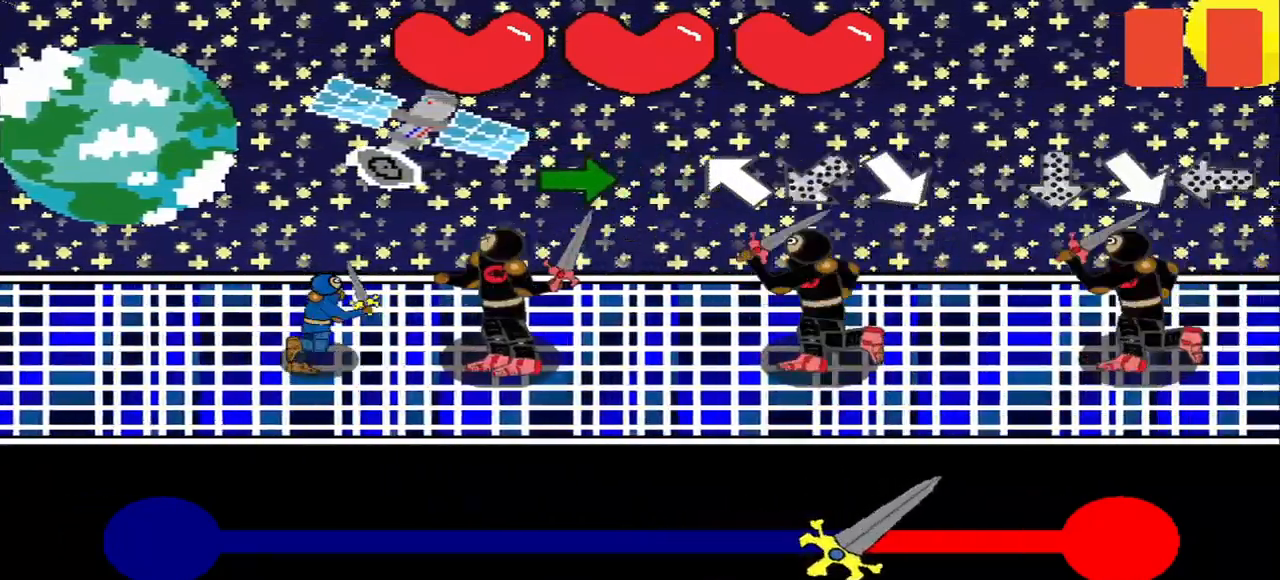
{"buttons": [], "right_stick": "center", "events": [[250, "right_stick", "right"], [334, "right_stick", "center"]]}
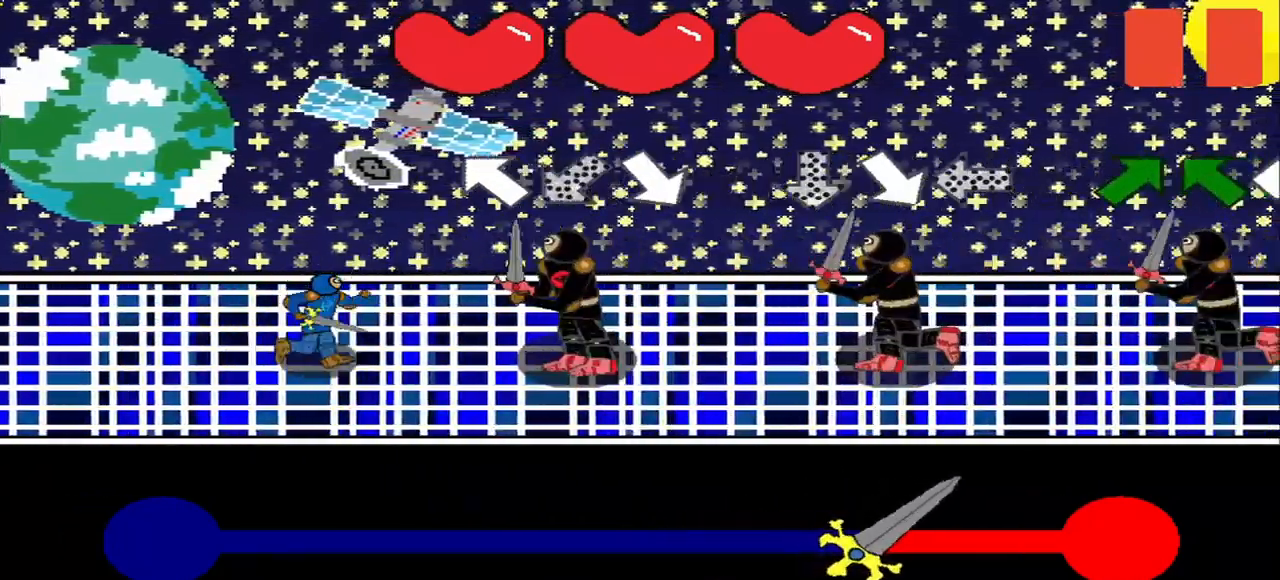
{"buttons": [], "right_stick": "up-left", "events": [[84, "right_stick", "left"], [167, "right_stick", "center"], [500, "right_stick", "up-left"]]}
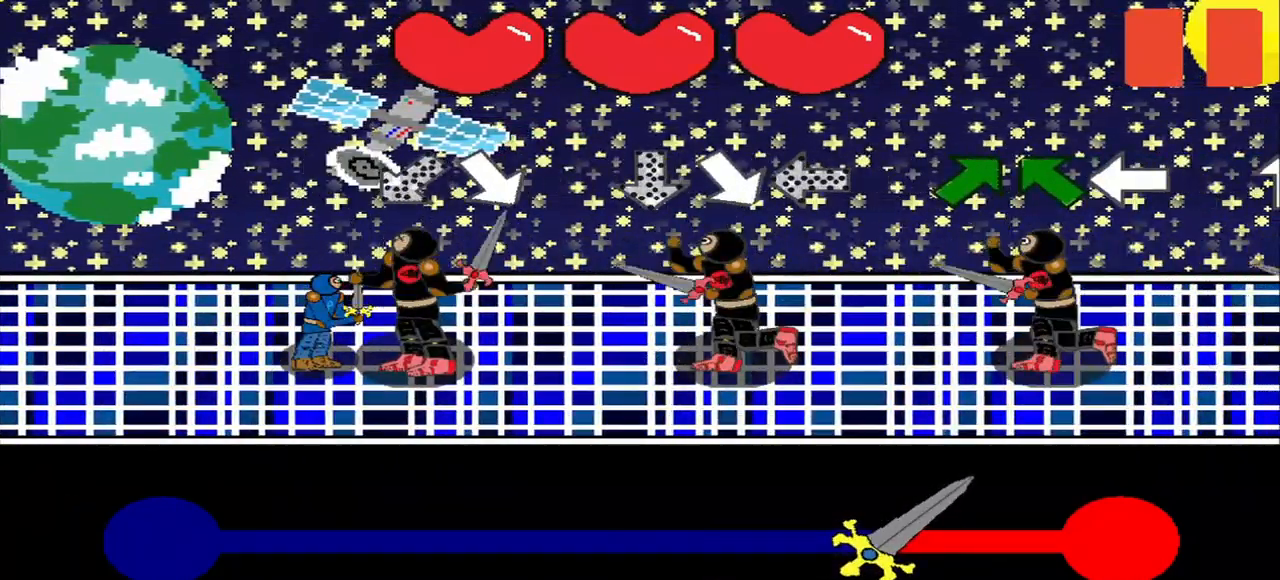
{"buttons": [], "right_stick": "center", "events": [[84, "right_stick", "center"], [375, "right_stick", "down-right"], [459, "right_stick", "center"]]}
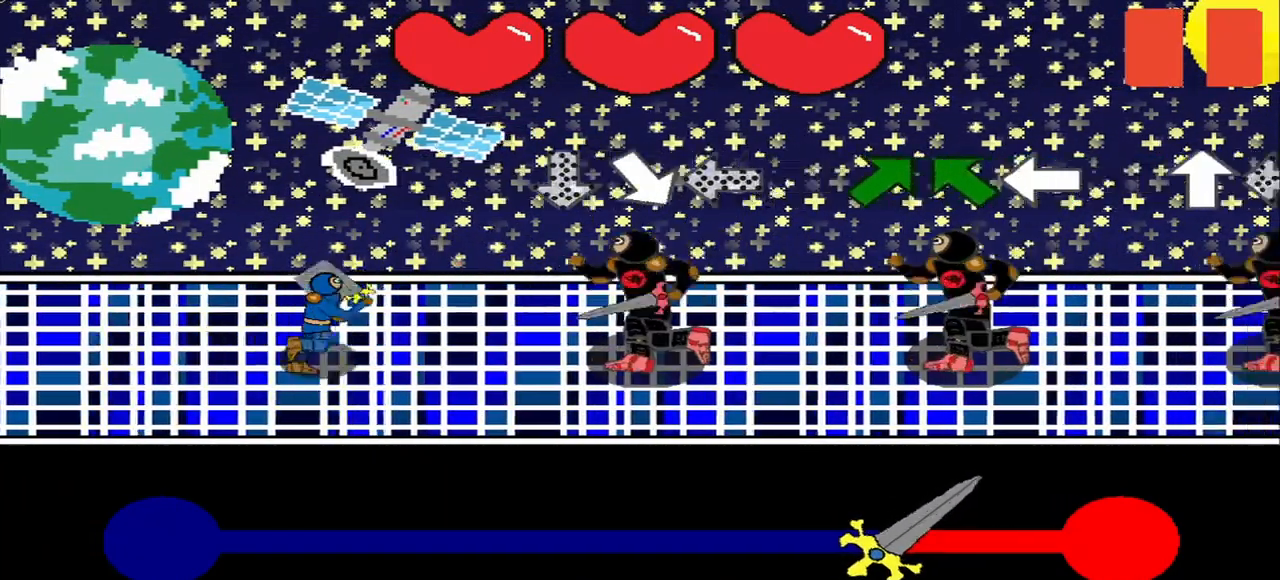
{"buttons": [], "right_stick": "center", "events": [[375, "right_stick", "down-right"], [459, "right_stick", "center"]]}
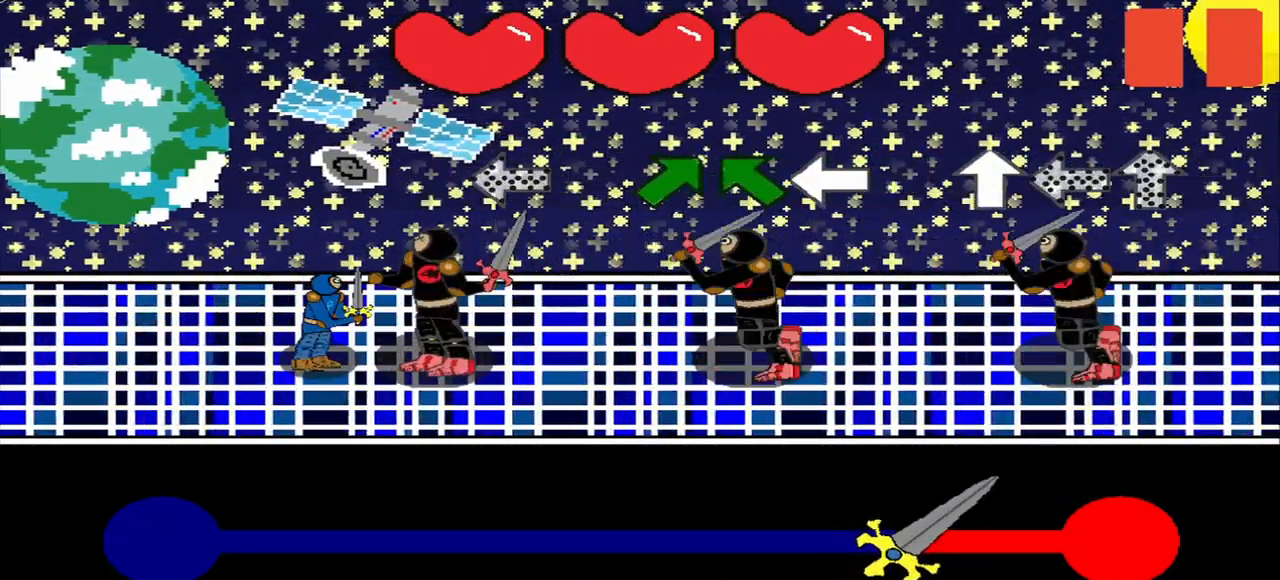
{"buttons": [], "right_stick": "up-right", "events": [[42, "right_stick", "right"], [125, "right_stick", "center"], [500, "right_stick", "up-right"]]}
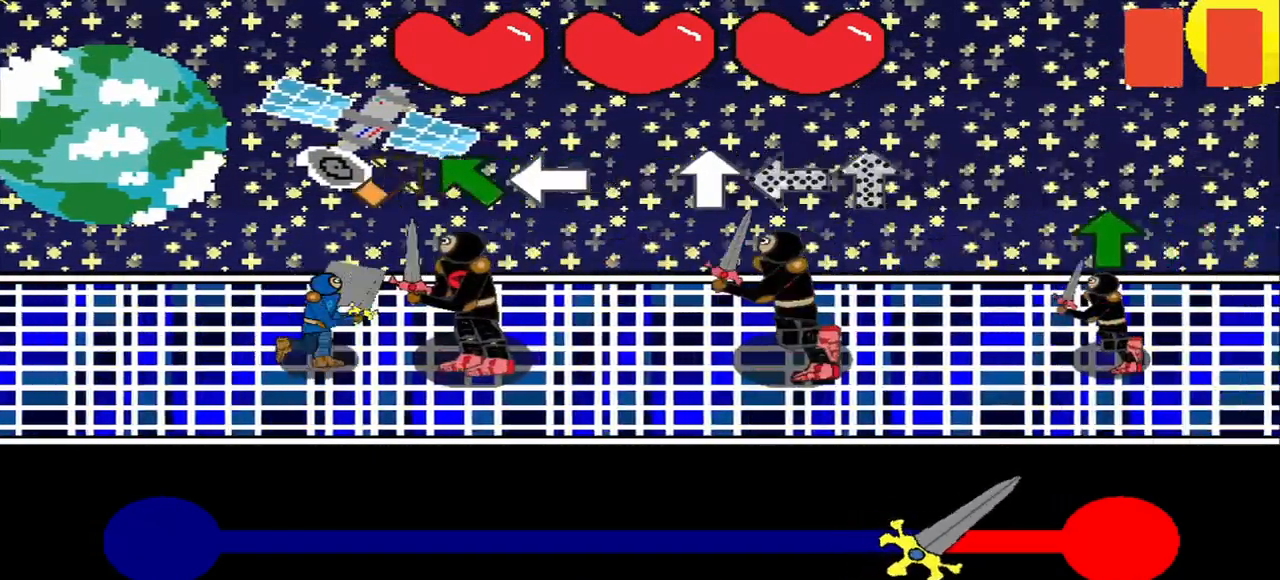
{"buttons": [], "right_stick": "center", "events": [[84, "right_stick", "center"], [376, "right_stick", "up-left"], [459, "right_stick", "center"]]}
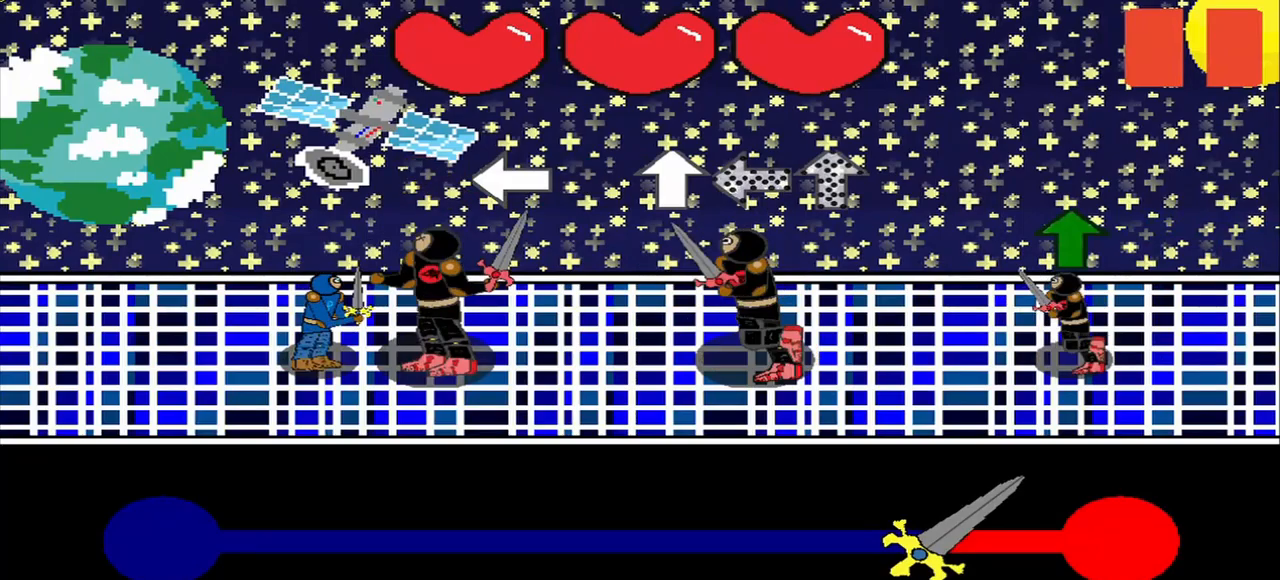
{"buttons": [], "right_stick": "center", "events": []}
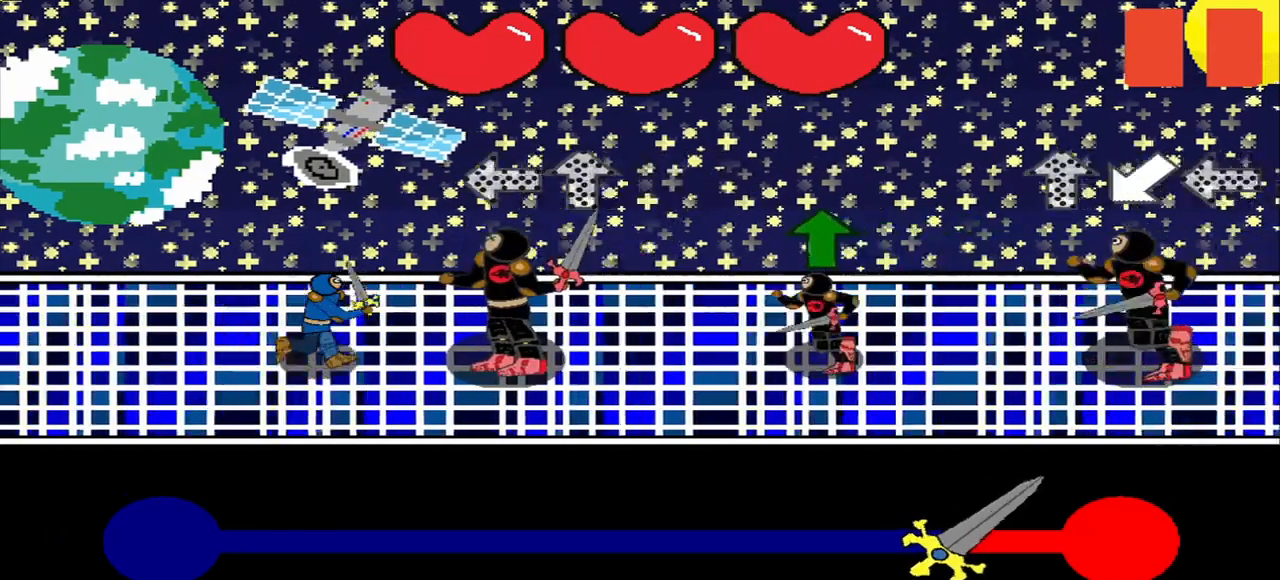
{"buttons": [], "right_stick": "center", "events": [[42, "right_stick", "right"], [125, "right_stick", "center"]]}
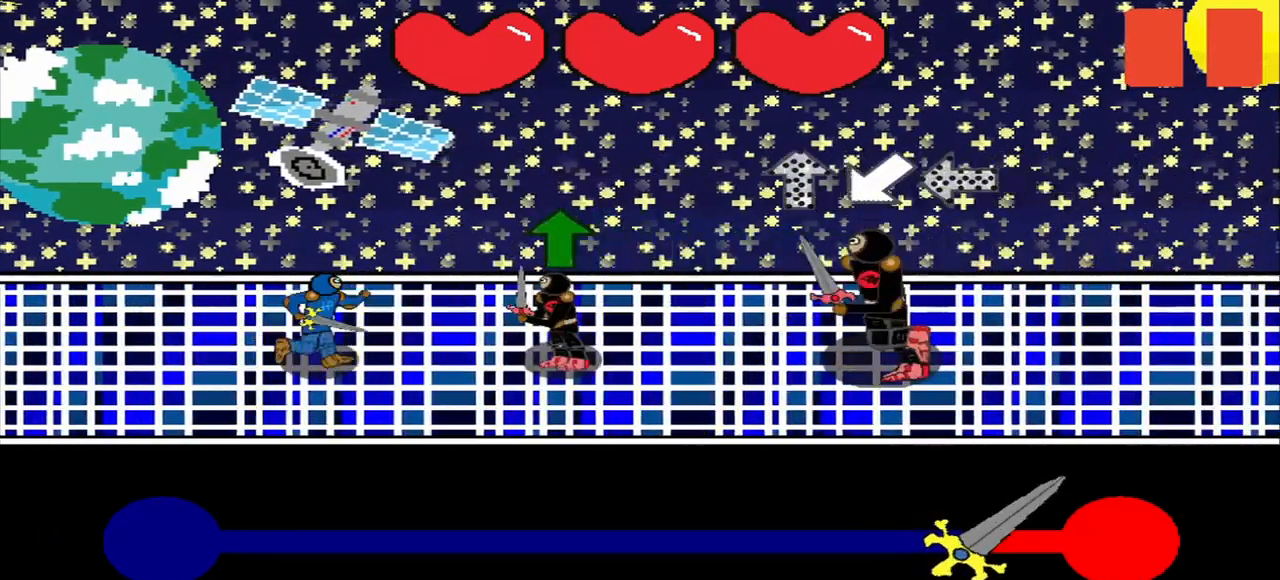
{"buttons": [], "right_stick": "center", "events": [[417, "right_stick", "down"], [500, "right_stick", "center"]]}
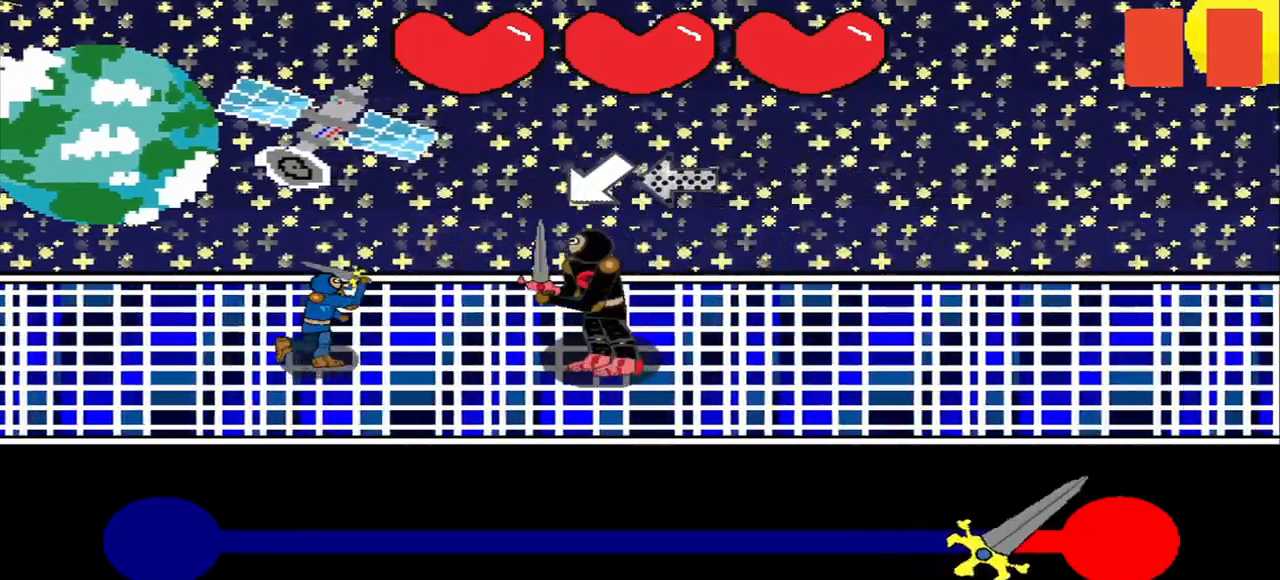
{"buttons": [], "right_stick": "center", "events": [[84, "right_stick", "down-left"], [167, "right_stick", "center"], [250, "right_stick", "right"], [334, "right_stick", "center"]]}